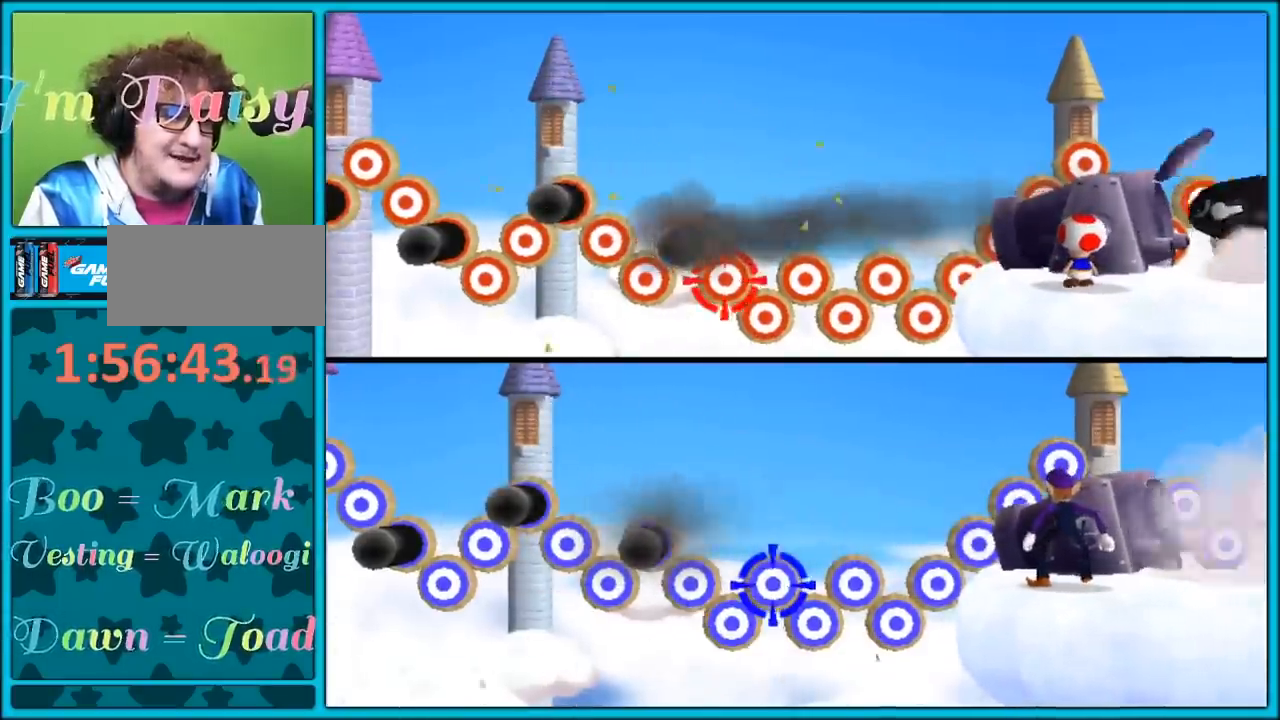
Gameplay with a controller (Nintendo layout); each line is a JSON object with the inputs held at the frame after it. "events" lists button and stick changes between this image and that frame as [ms after this image, input, new state], when the widget could be followed in between. Not read: L3 R3.
{"buttons": [], "left_stick": "center", "right_stick": "center", "events": []}
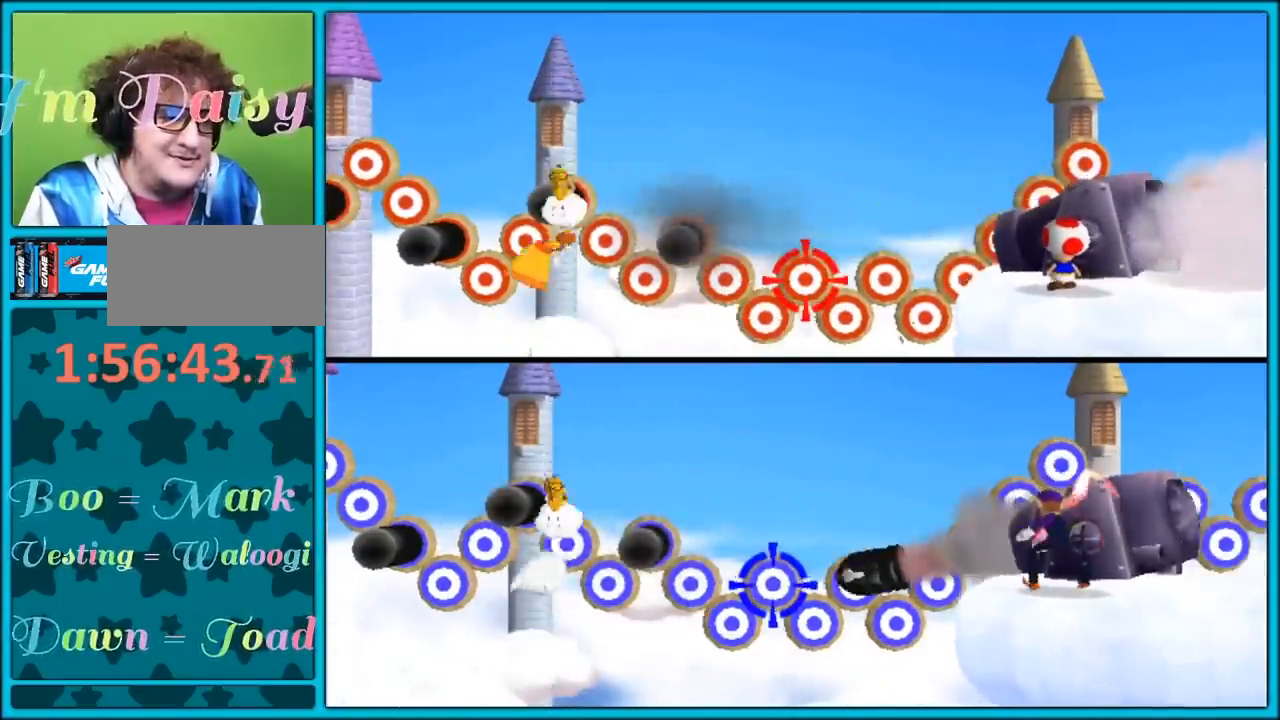
{"buttons": [], "left_stick": "center", "right_stick": "center", "events": []}
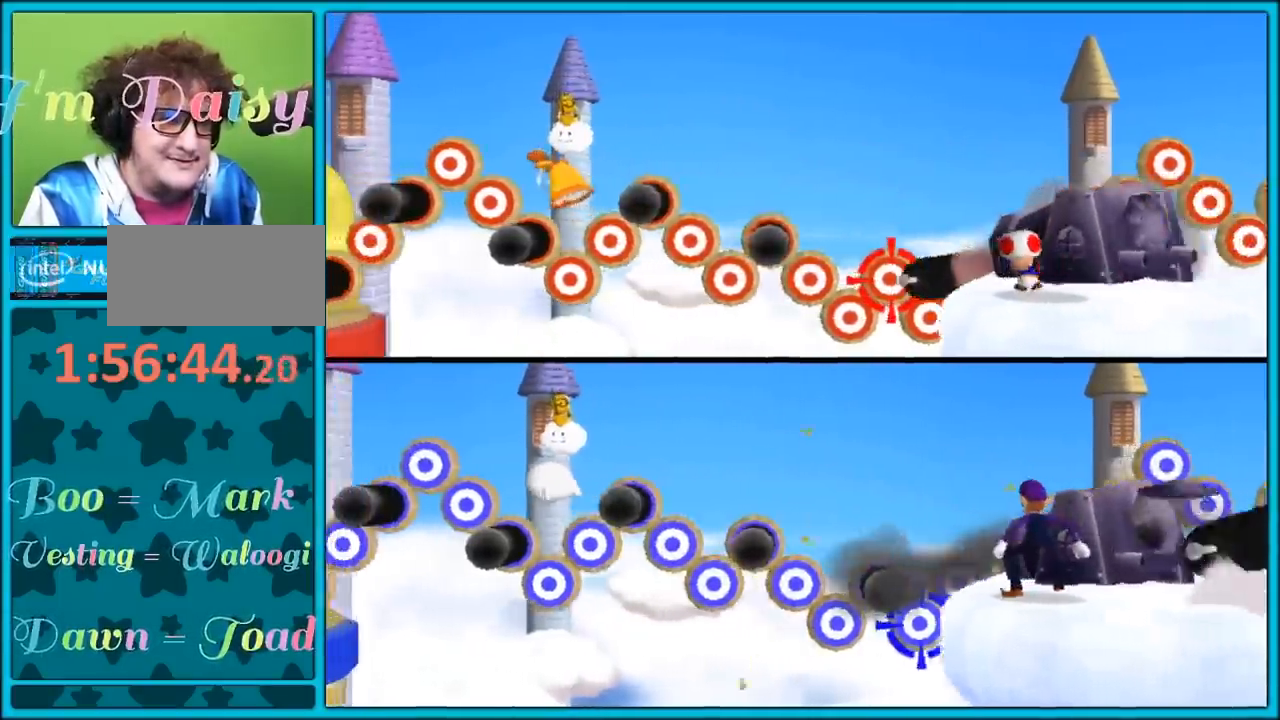
{"buttons": [], "left_stick": "center", "right_stick": "center", "events": []}
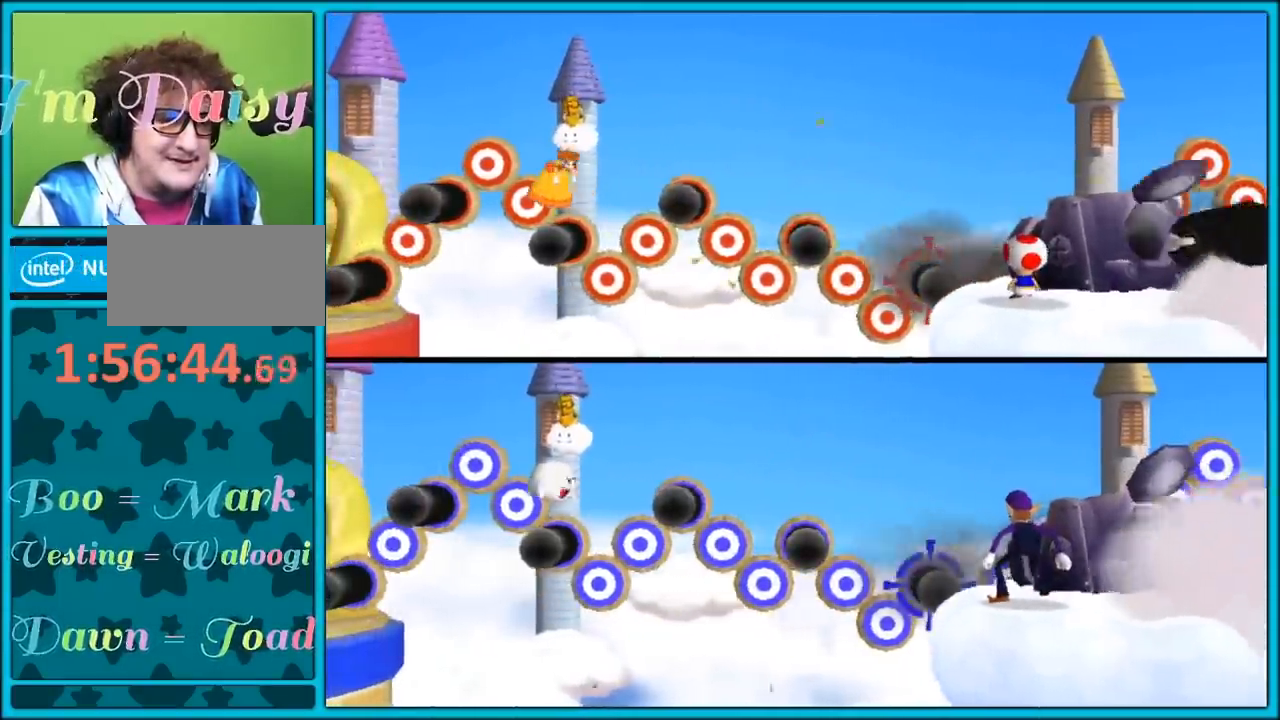
{"buttons": [], "left_stick": "center", "right_stick": "center", "events": []}
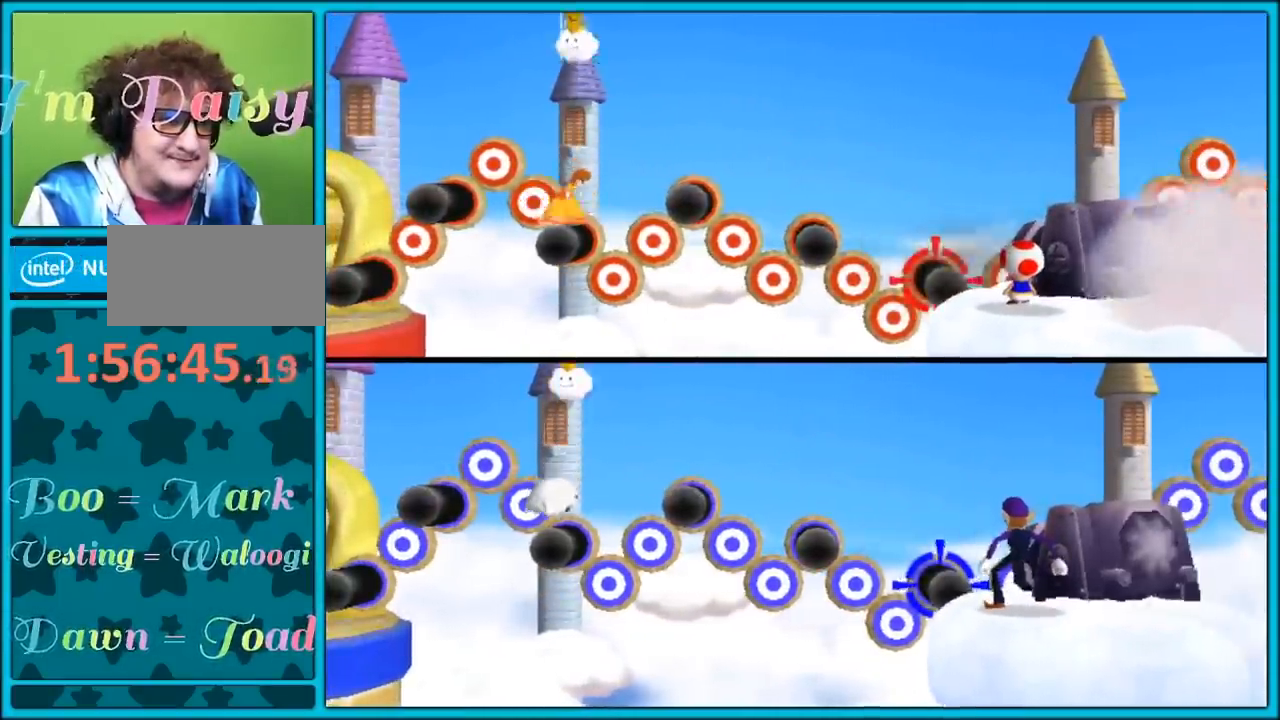
{"buttons": ["A"], "left_stick": "right", "right_stick": "center", "events": [[183, "left_stick", "right"], [217, "A", "down"]]}
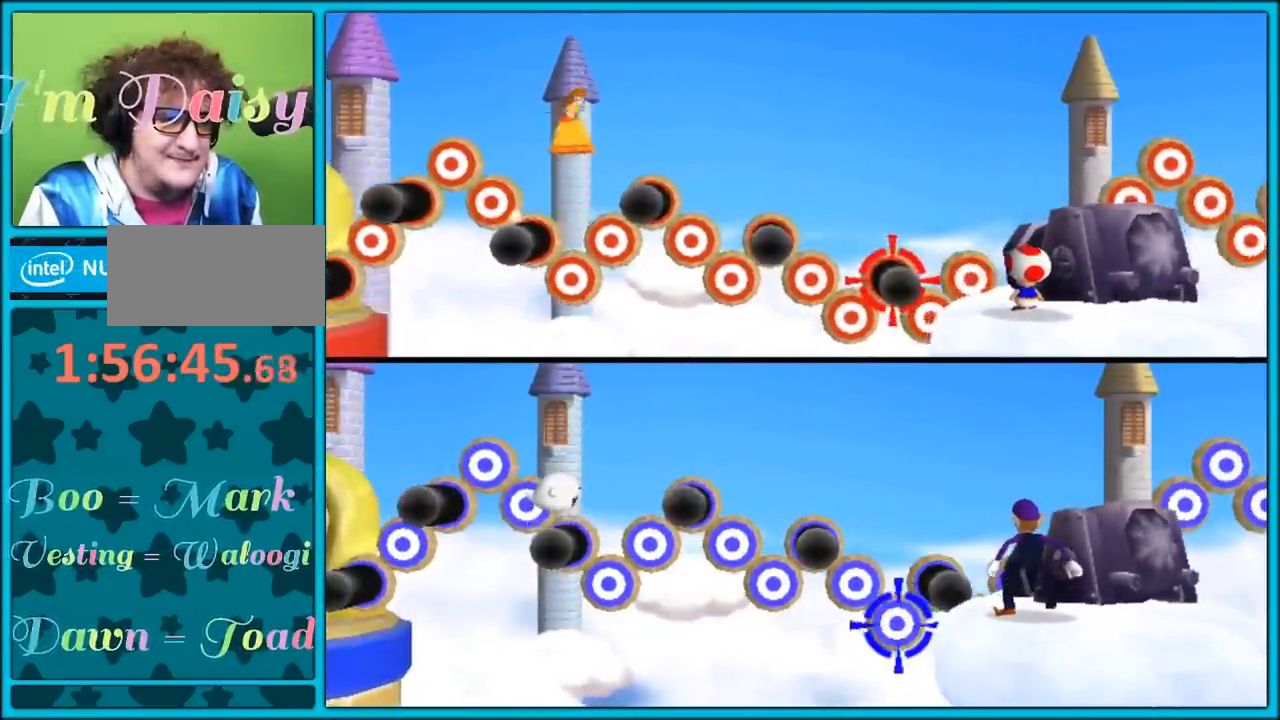
{"buttons": ["A"], "left_stick": "right", "right_stick": "center", "events": [[83, "A", "up"], [233, "left_stick", "center"], [450, "left_stick", "right"], [500, "A", "down"]]}
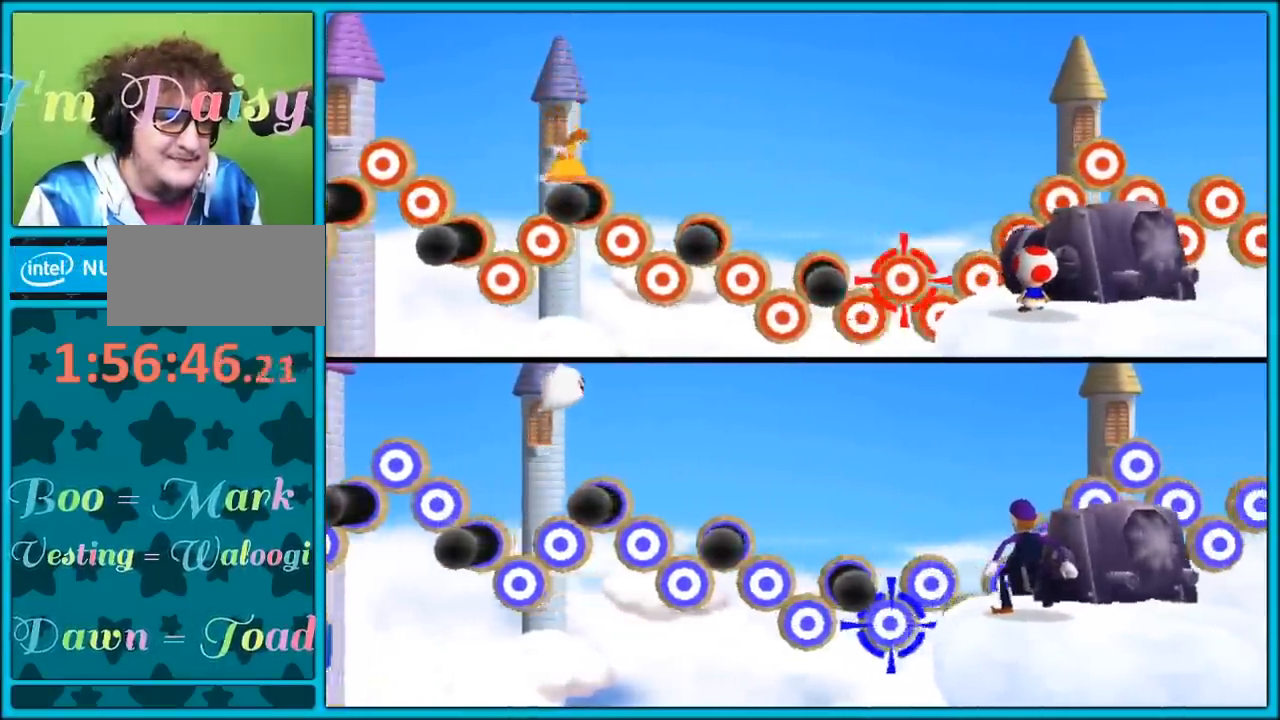
{"buttons": [], "left_stick": "right", "right_stick": "center", "events": [[250, "A", "up"]]}
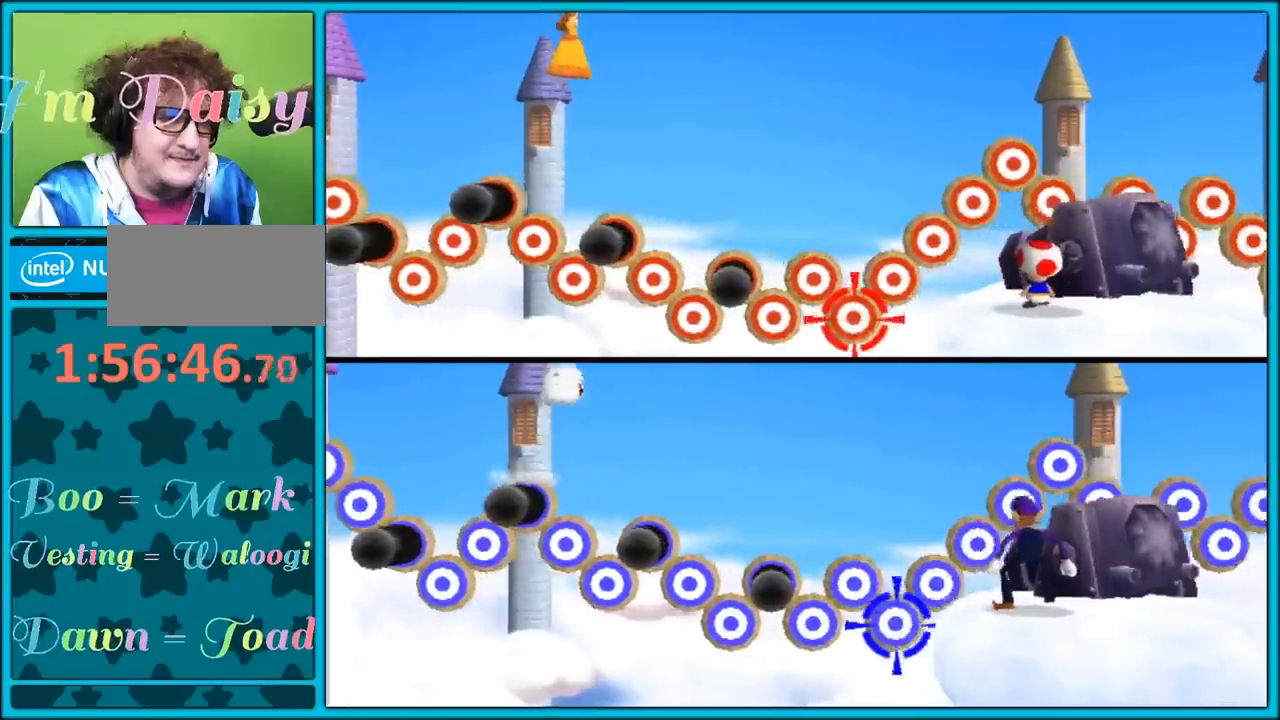
{"buttons": ["A"], "left_stick": "right", "right_stick": "center", "events": [[117, "left_stick", "center"], [383, "left_stick", "right"], [417, "A", "down"]]}
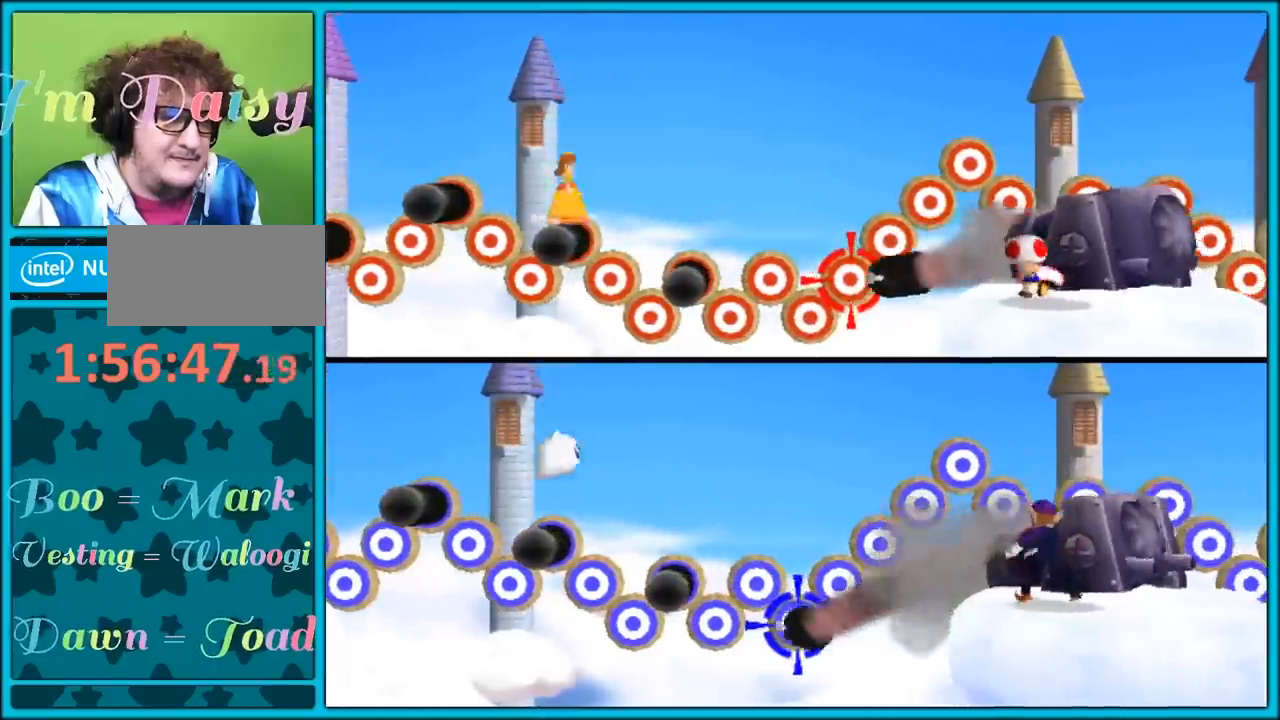
{"buttons": [], "left_stick": "center", "right_stick": "center", "events": [[150, "A", "up"], [450, "left_stick", "center"]]}
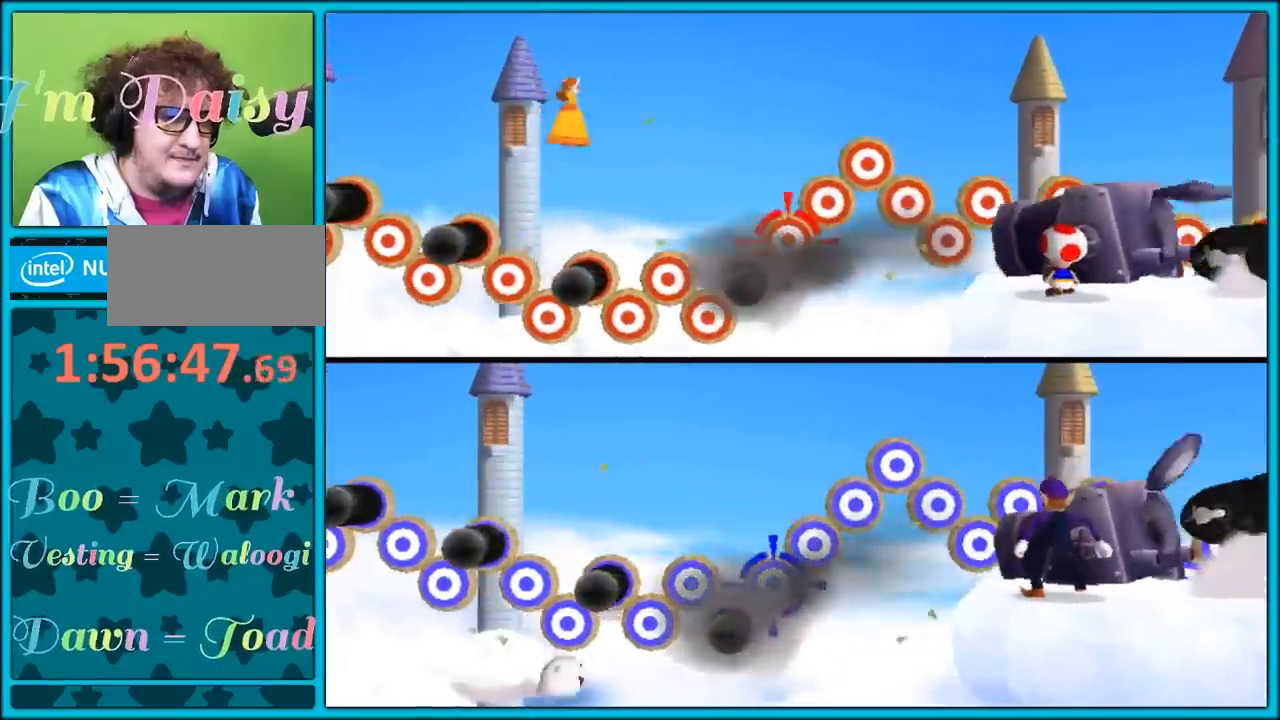
{"buttons": ["A"], "left_stick": "right", "right_stick": "center", "events": [[283, "left_stick", "right"], [417, "A", "down"]]}
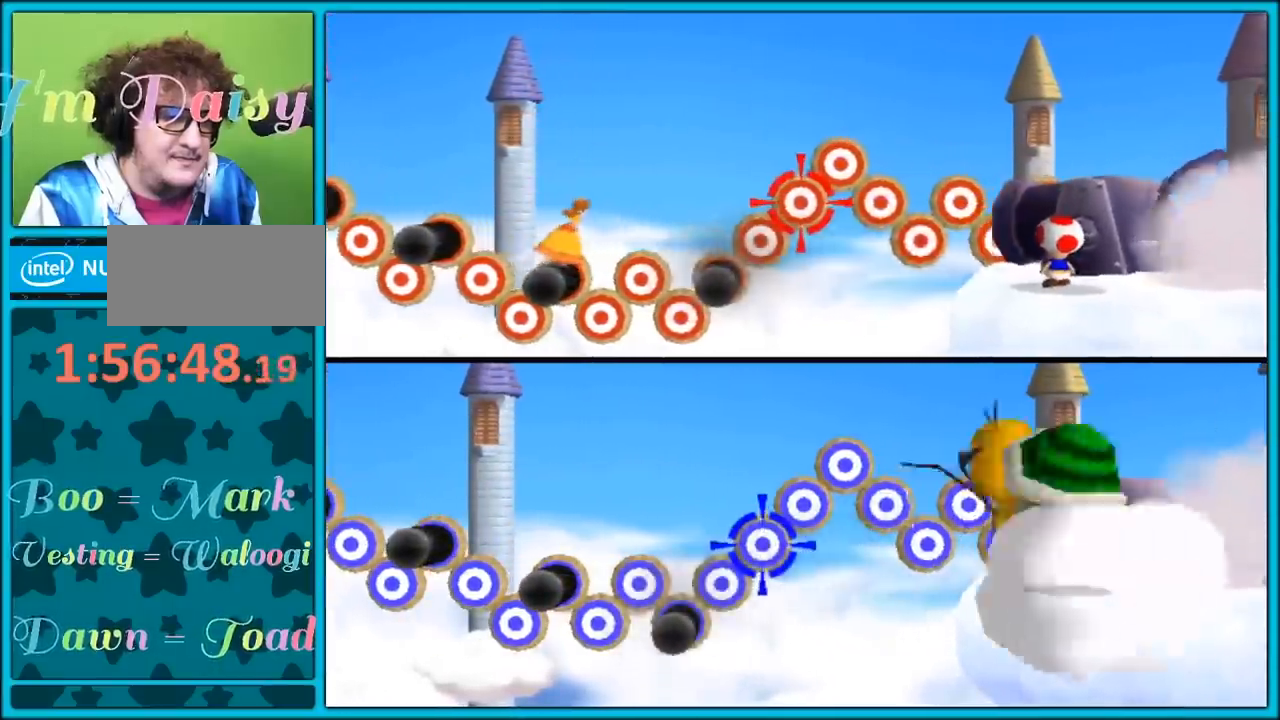
{"buttons": ["A"], "left_stick": "right", "right_stick": "center", "events": []}
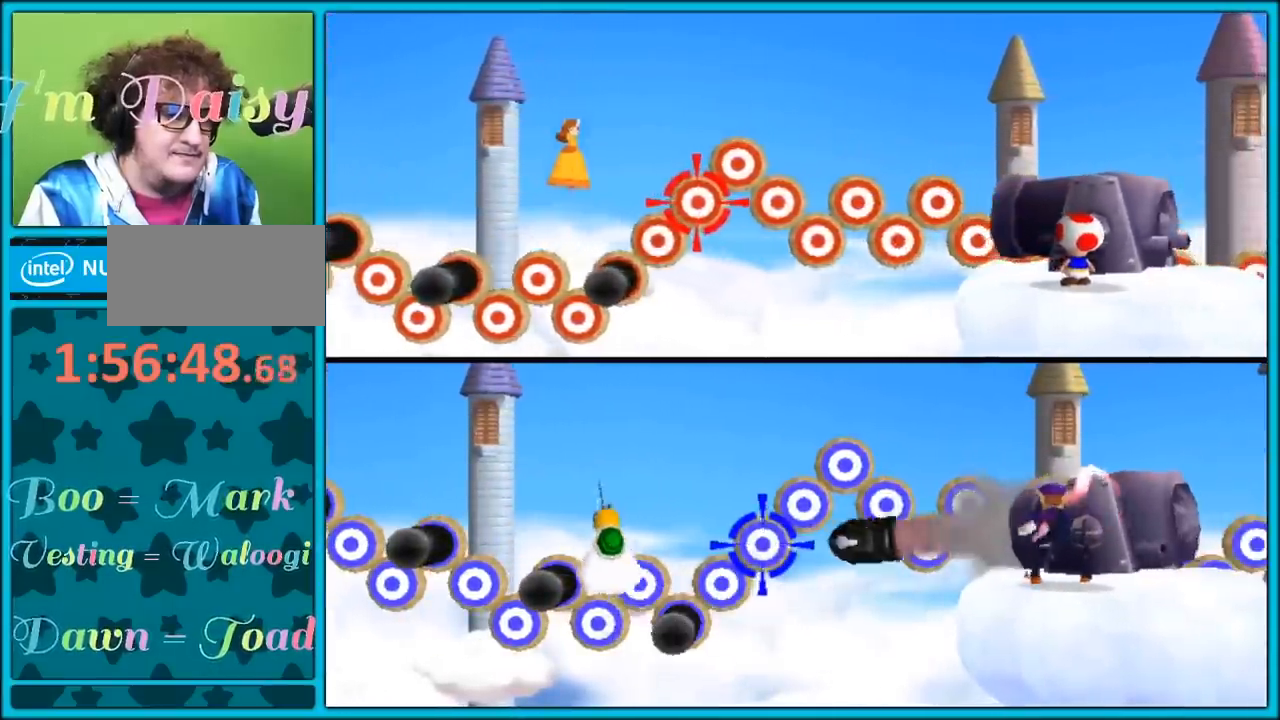
{"buttons": [], "left_stick": "center", "right_stick": "center", "events": [[17, "A", "up"], [150, "left_stick", "center"]]}
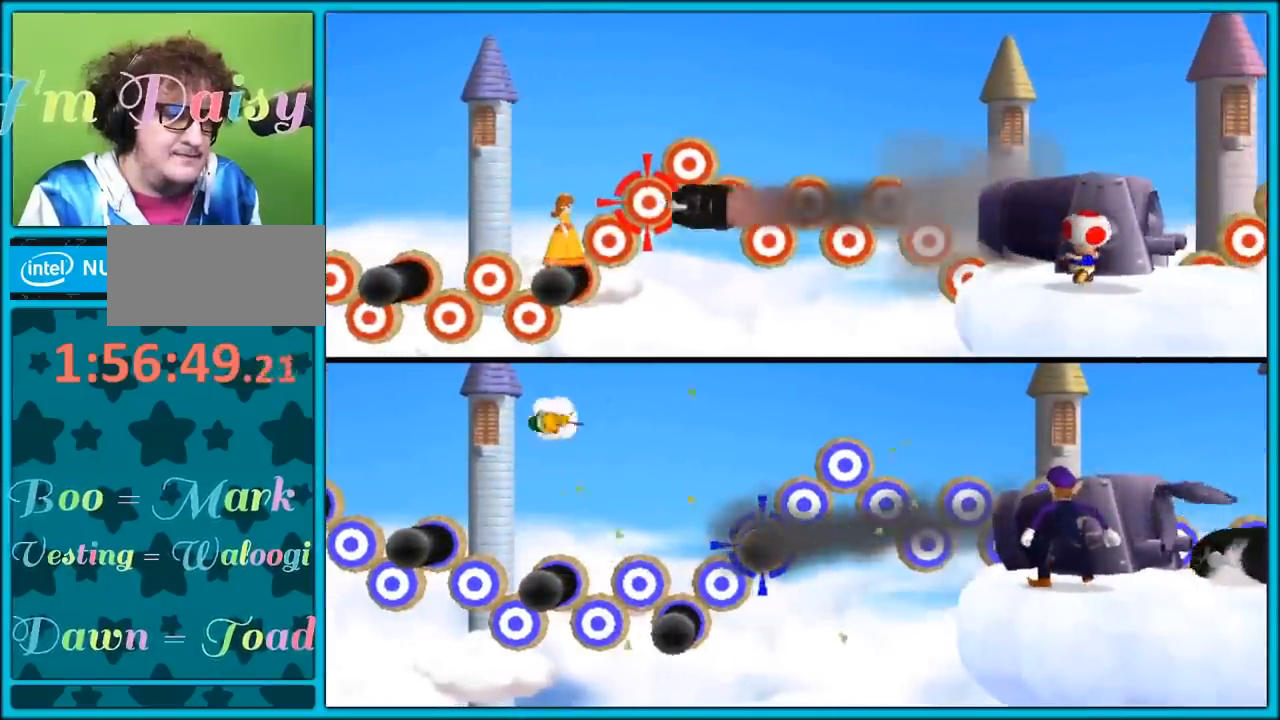
{"buttons": [], "left_stick": "center", "right_stick": "center", "events": [[83, "left_stick", "right"], [100, "A", "down"], [433, "A", "up"], [483, "left_stick", "center"]]}
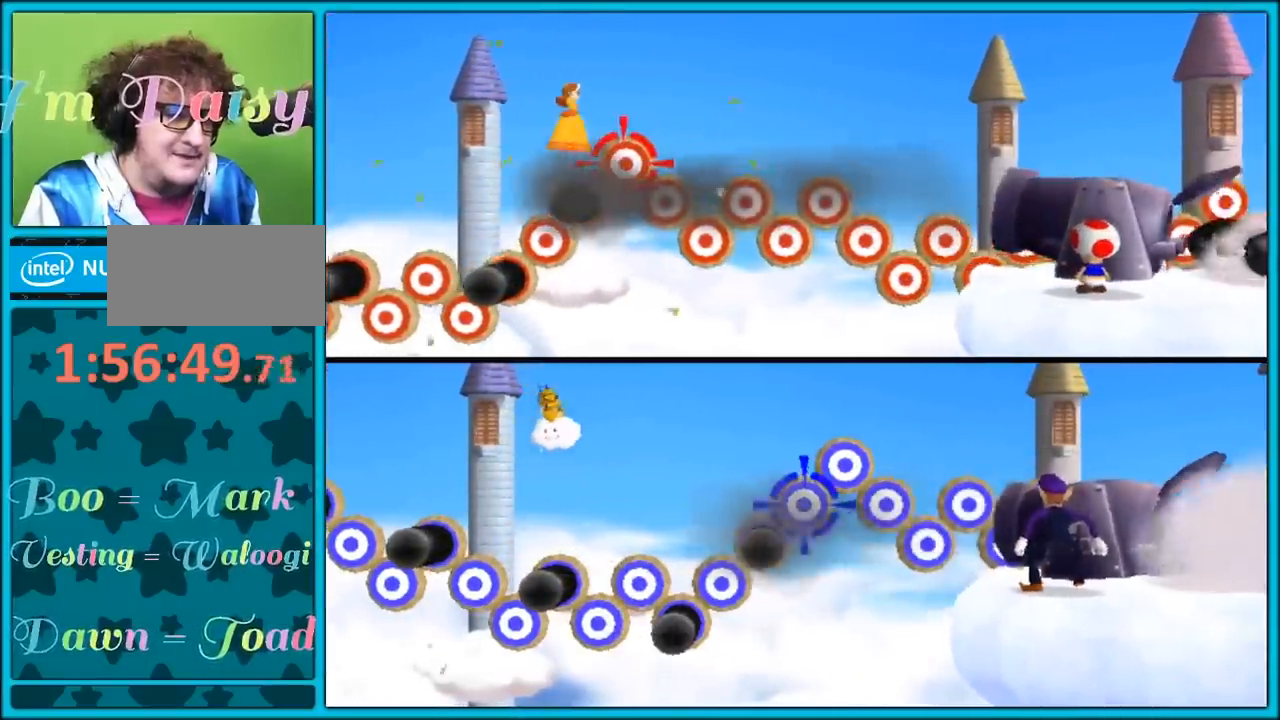
{"buttons": [], "left_stick": "center", "right_stick": "center", "events": []}
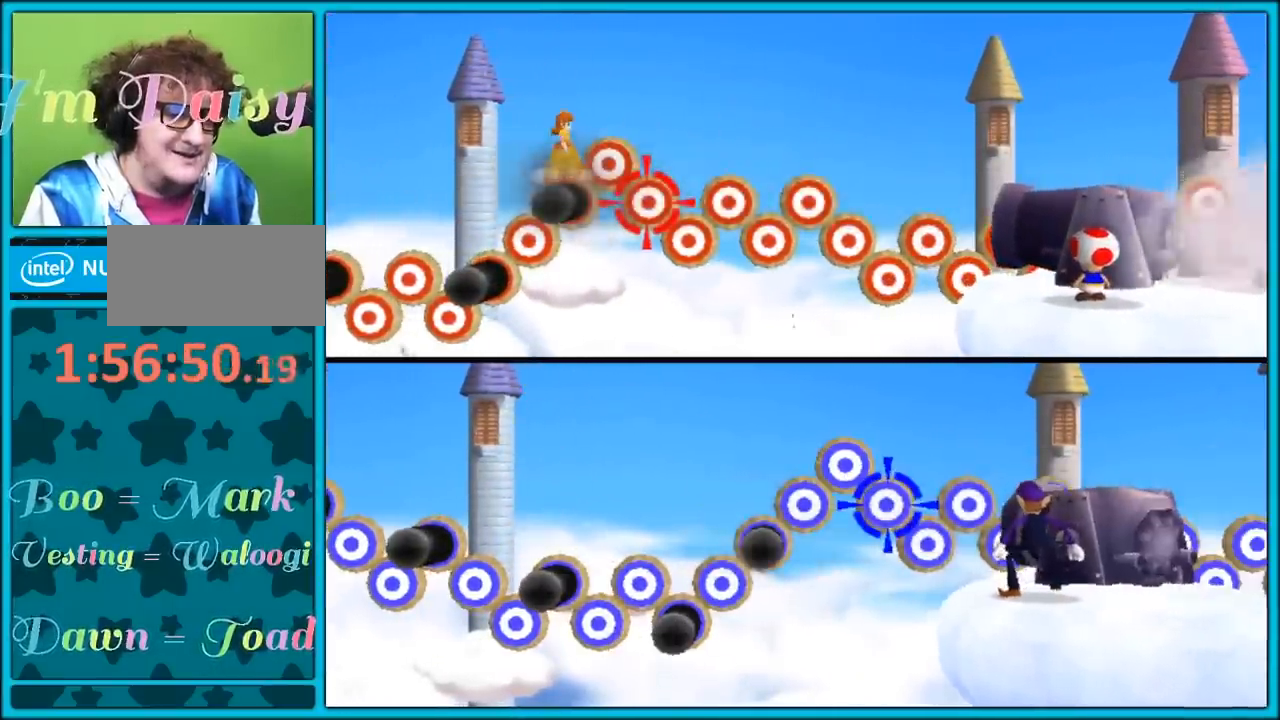
{"buttons": ["A"], "left_stick": "right", "right_stick": "center", "events": [[450, "A", "down"], [467, "left_stick", "right"]]}
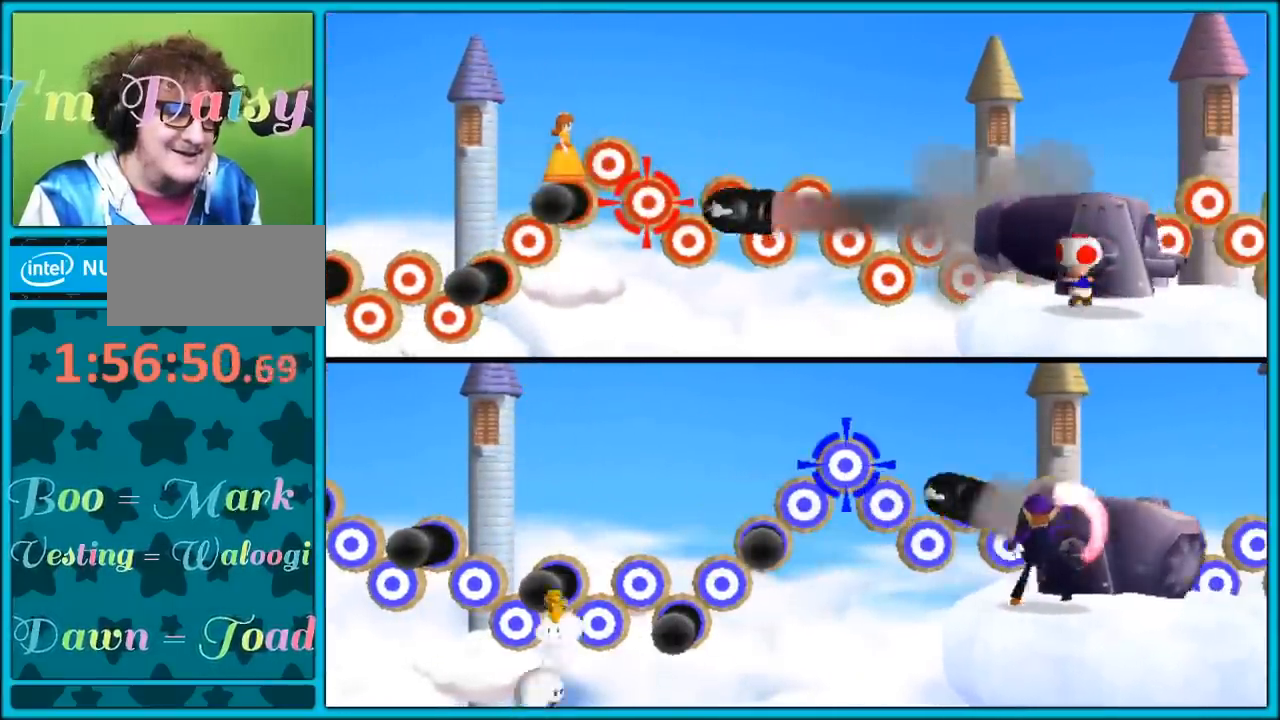
{"buttons": [], "left_stick": "center", "right_stick": "center", "events": [[200, "A", "up"], [350, "left_stick", "center"]]}
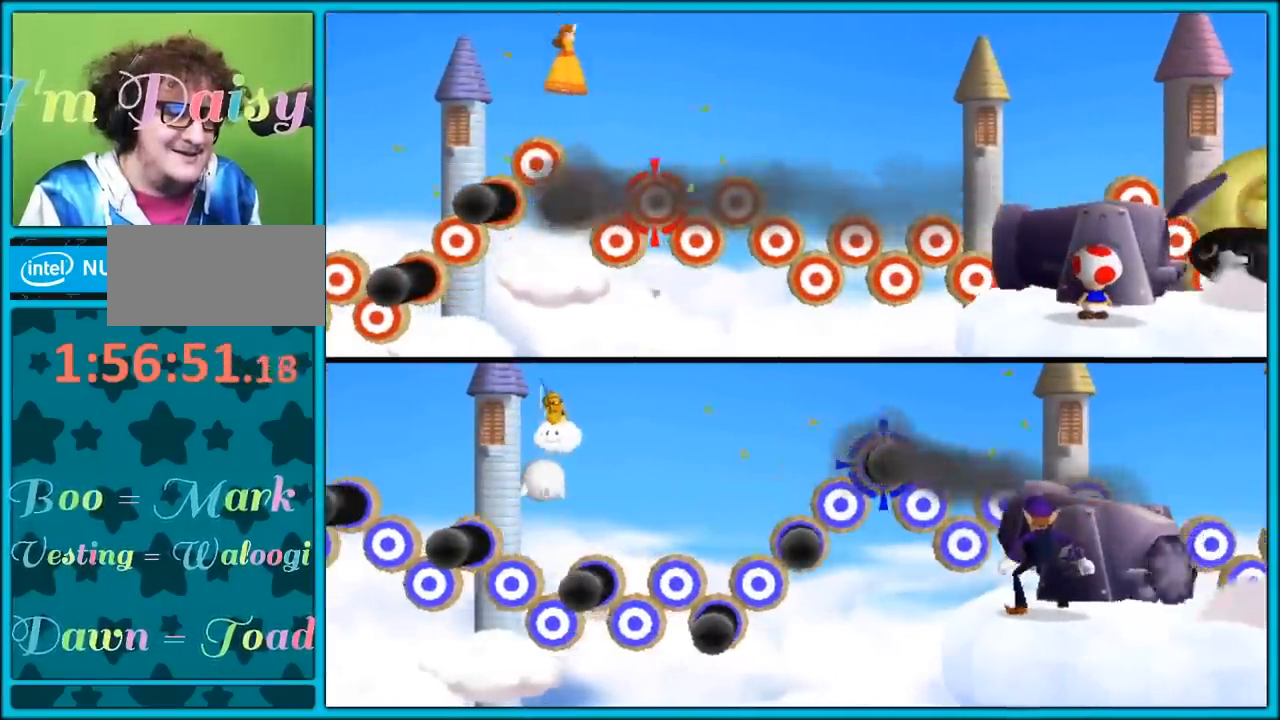
{"buttons": ["A"], "left_stick": "right", "right_stick": "center", "events": [[433, "A", "down"], [433, "left_stick", "right"]]}
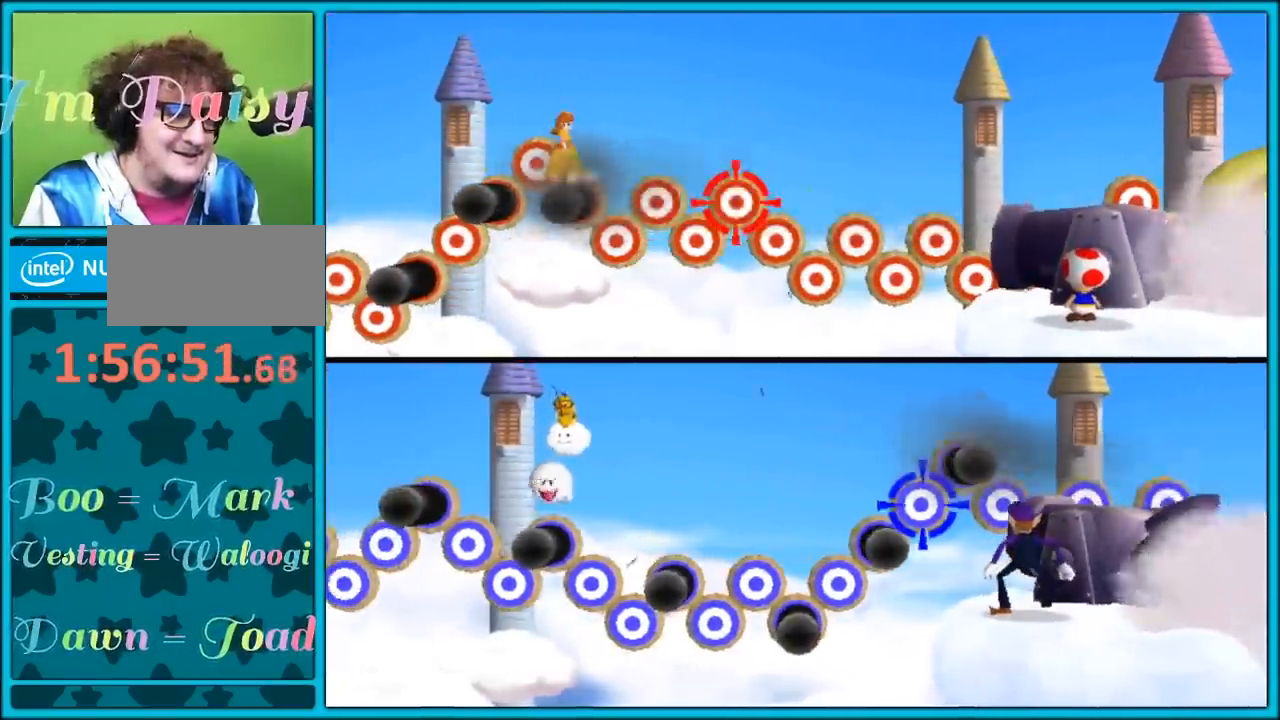
{"buttons": ["A"], "left_stick": "right", "right_stick": "center", "events": []}
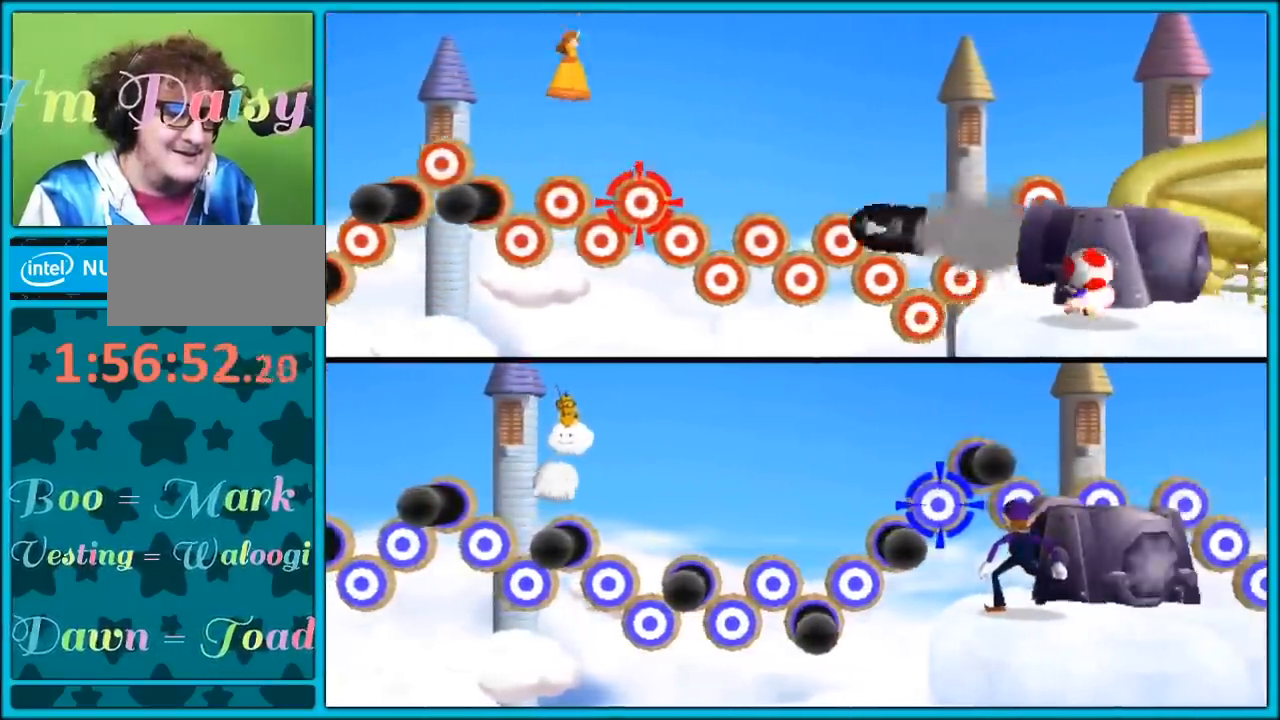
{"buttons": [], "left_stick": "right", "right_stick": "center", "events": [[350, "A", "up"]]}
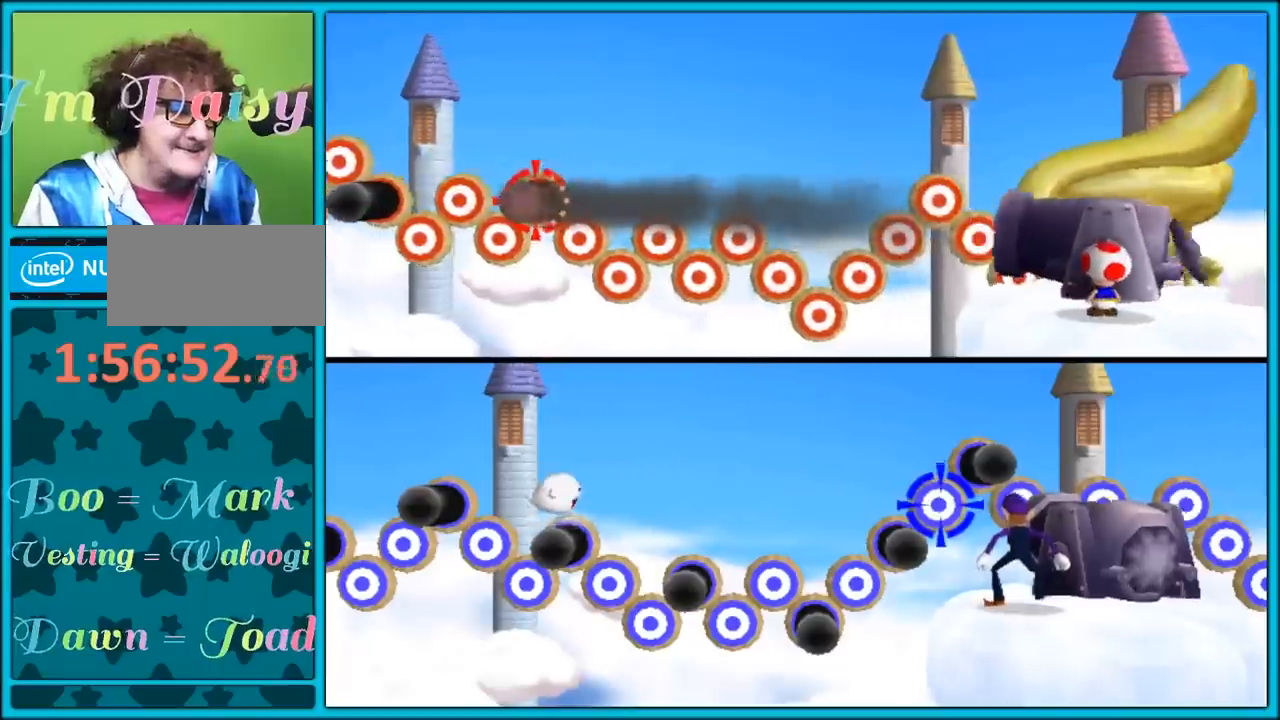
{"buttons": ["A"], "left_stick": "center", "right_stick": "center", "events": [[83, "left_stick", "center"], [267, "A", "down"], [367, "A", "up"], [433, "A", "down"]]}
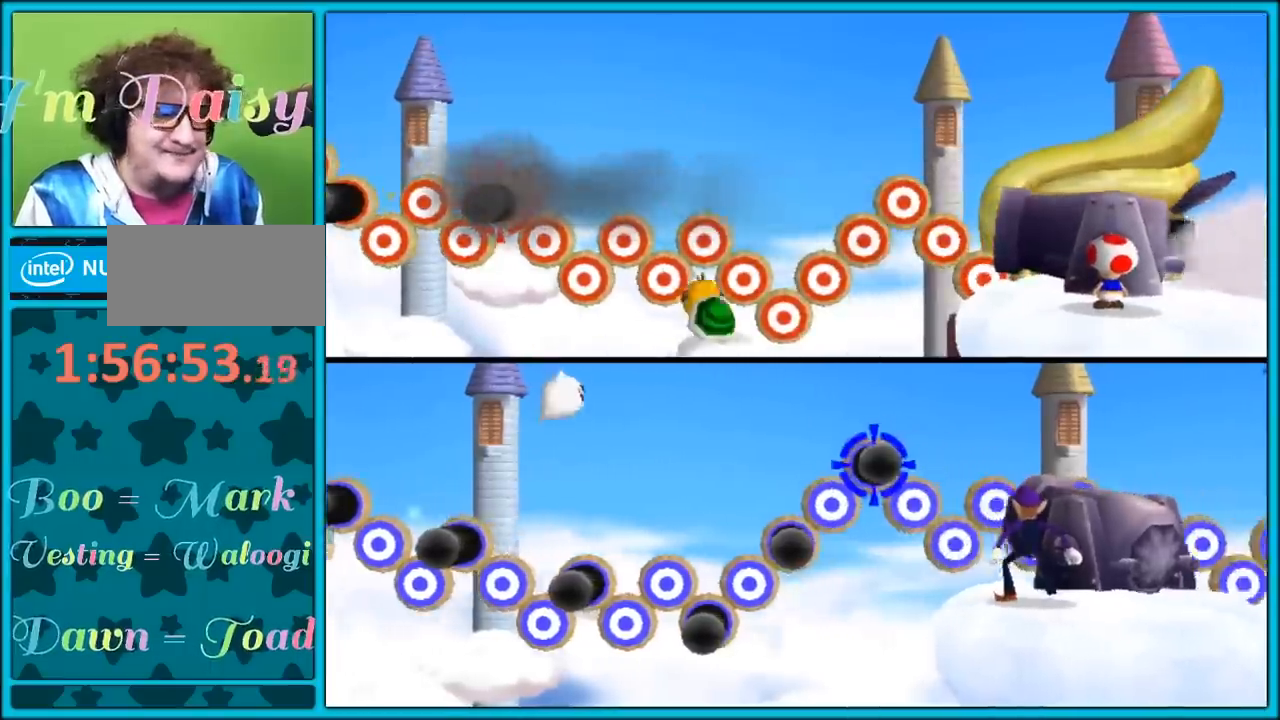
{"buttons": [], "left_stick": "center", "right_stick": "center", "events": [[33, "A", "up"], [267, "A", "down"], [383, "A", "up"]]}
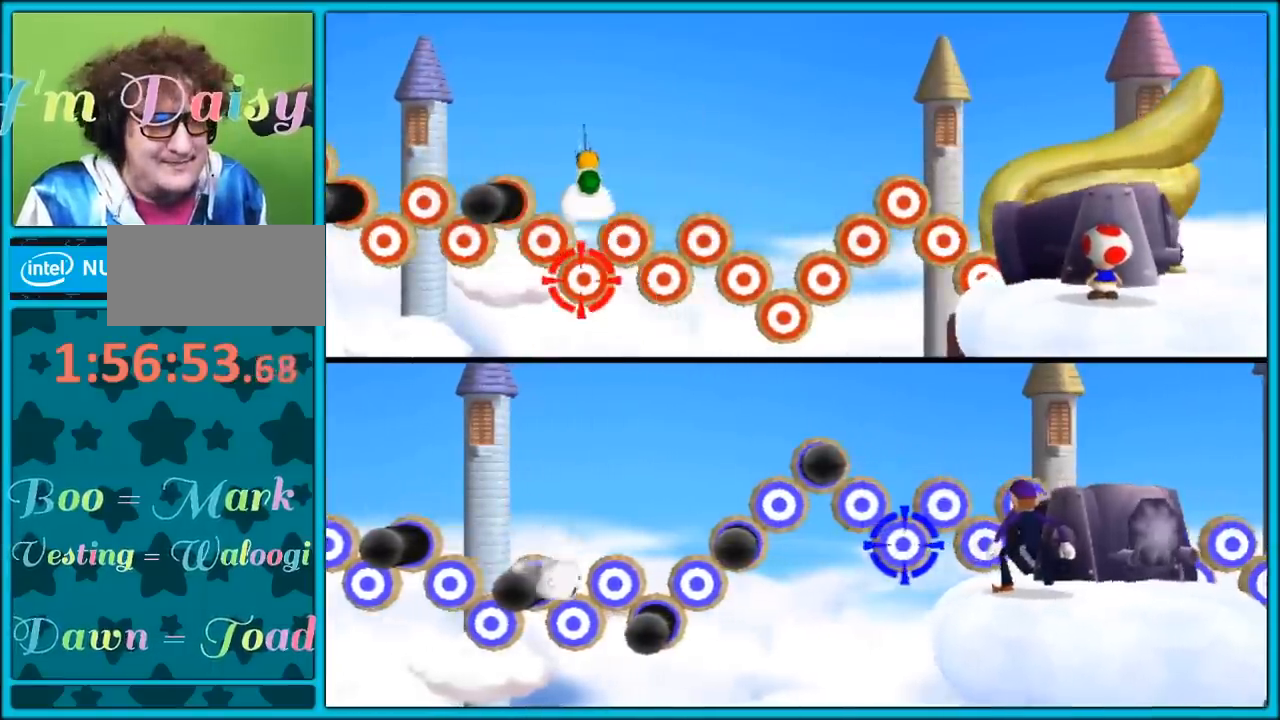
{"buttons": [], "left_stick": "center", "right_stick": "center", "events": [[150, "A", "down"], [267, "A", "up"], [350, "A", "down"], [433, "A", "up"]]}
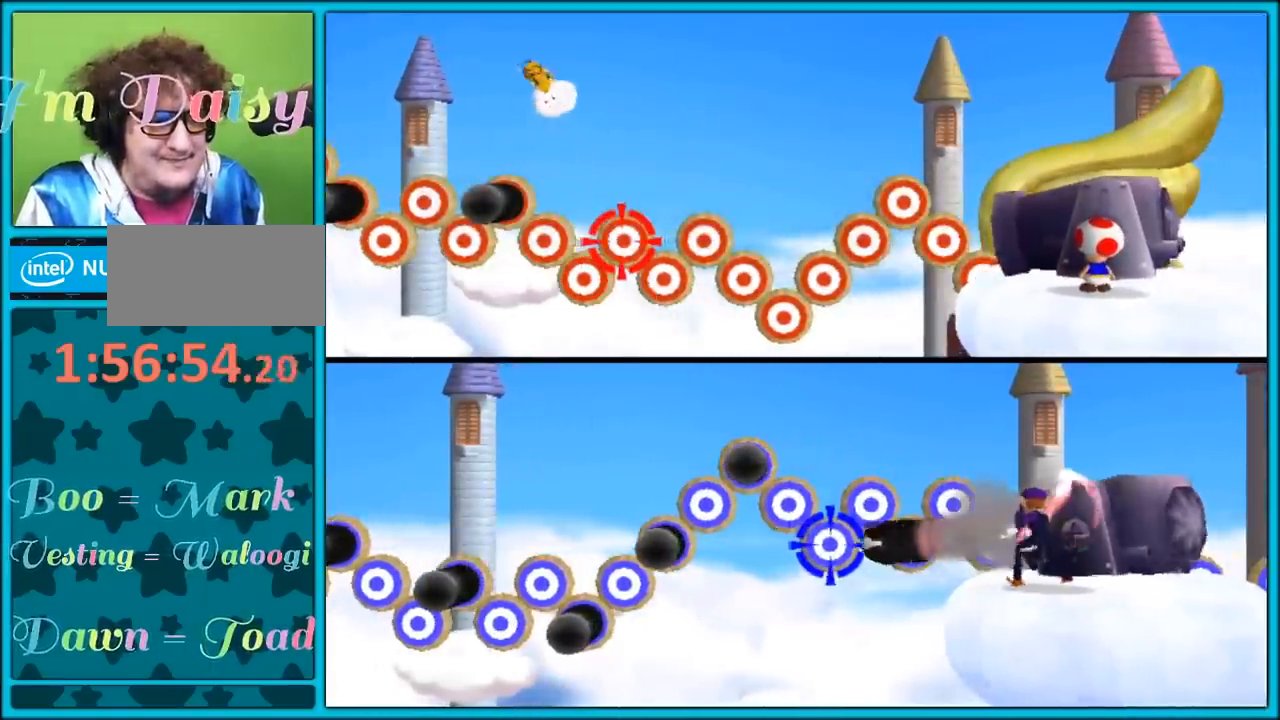
{"buttons": [], "left_stick": "center", "right_stick": "center", "events": []}
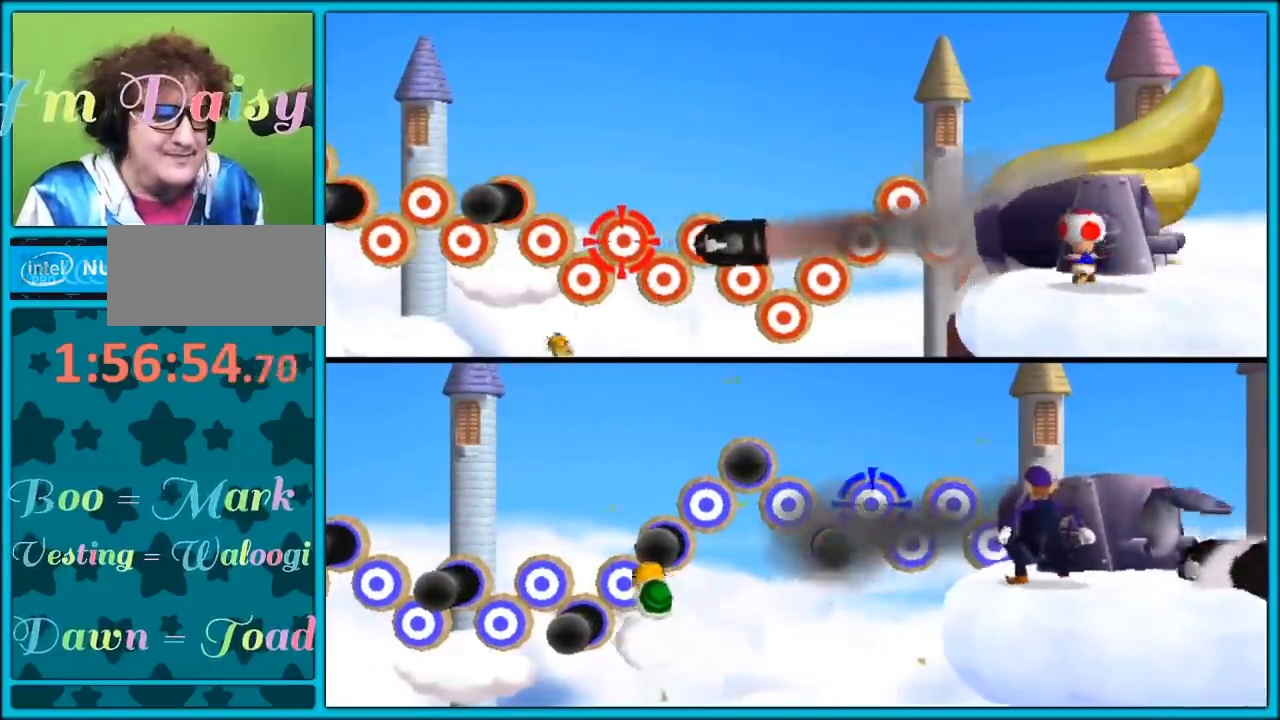
{"buttons": [], "left_stick": "right", "right_stick": "center", "events": [[233, "A", "down"], [350, "A", "up"], [467, "left_stick", "right"]]}